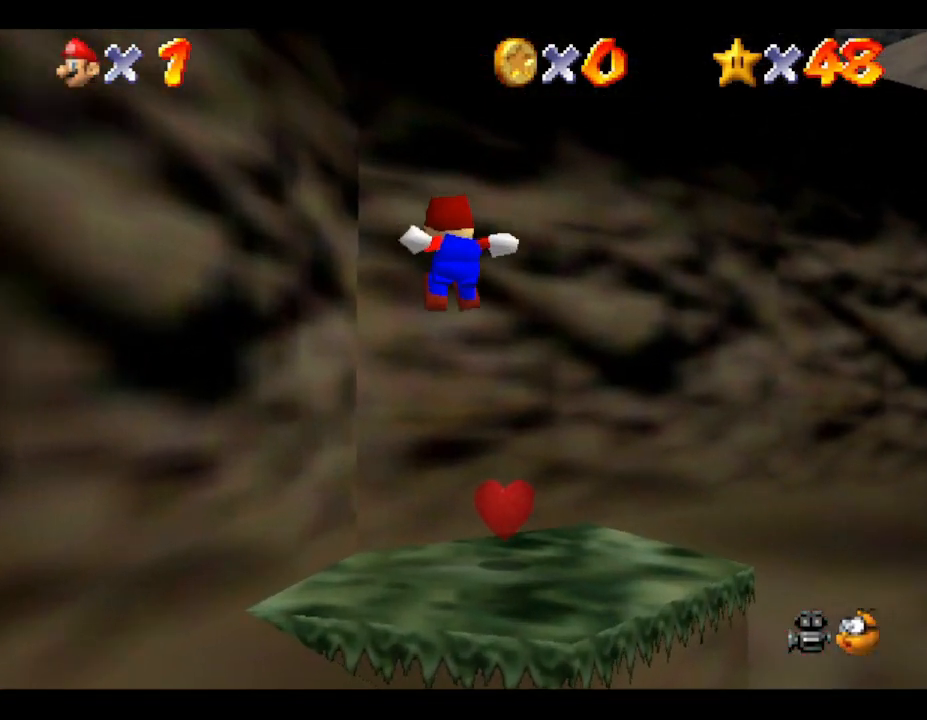
Gameplay with a controller (Nintendo layout); each line is a JSON object with the inputs held at the frame after it. "events" lists button and stick changes between this image and that frame as [ms after this image, input, new state], when the widget could be followed in between. Not read: L3 R3.
{"buttons": [], "left_stick": "down", "events": [[50, "left_stick", "down"]]}
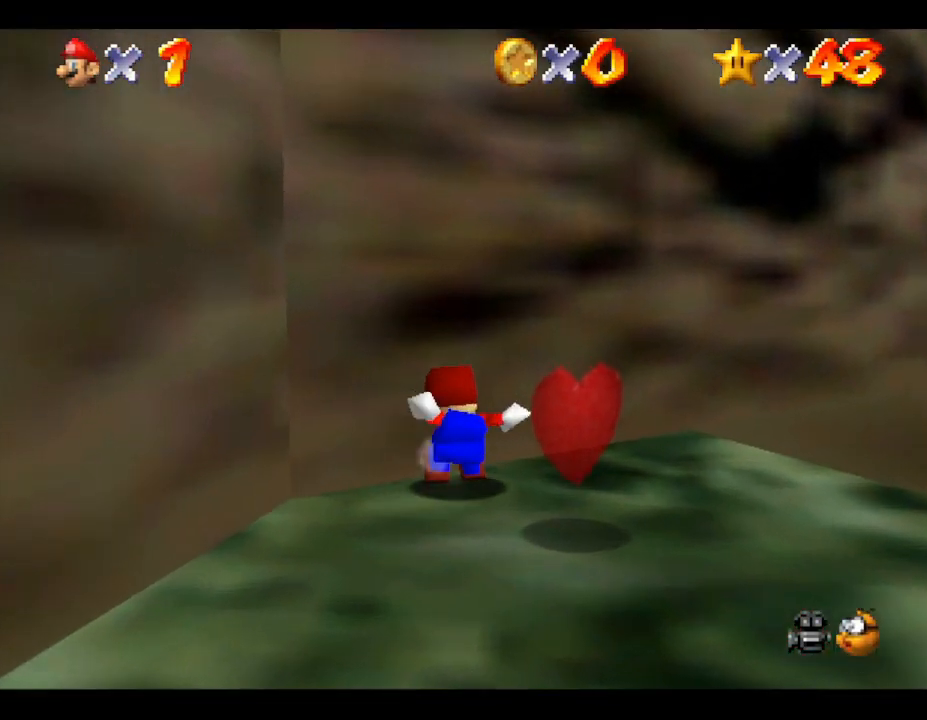
{"buttons": [], "left_stick": "down-left", "events": [[117, "left_stick", "down-left"]]}
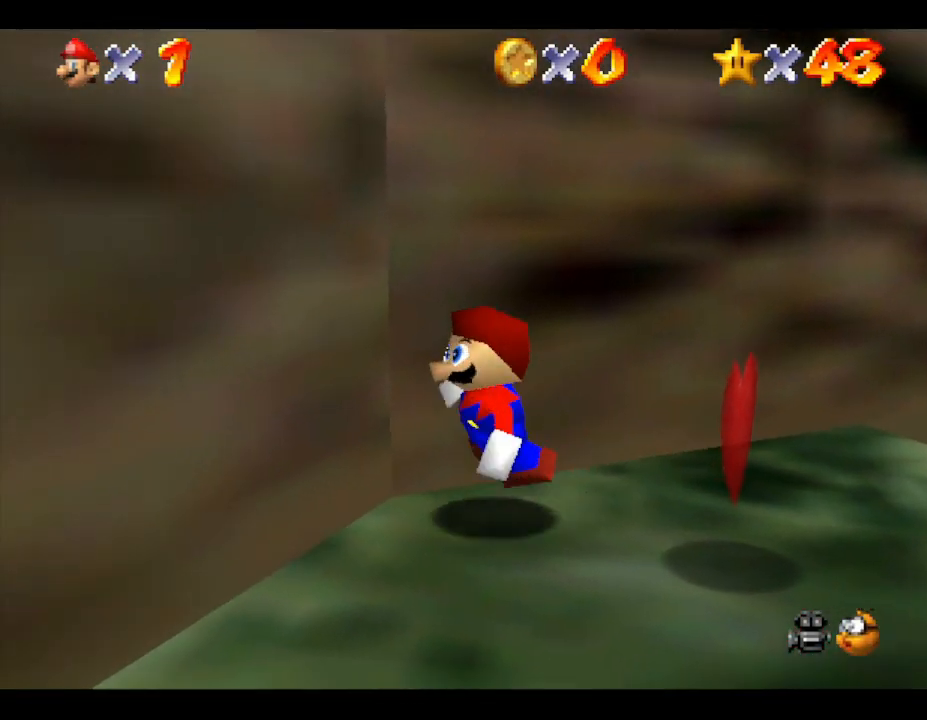
{"buttons": ["Z"], "left_stick": "up", "events": [[67, "left_stick", "down-right"], [133, "left_stick", "right"], [267, "left_stick", "up-right"], [383, "left_stick", "up"], [483, "Z", "down"]]}
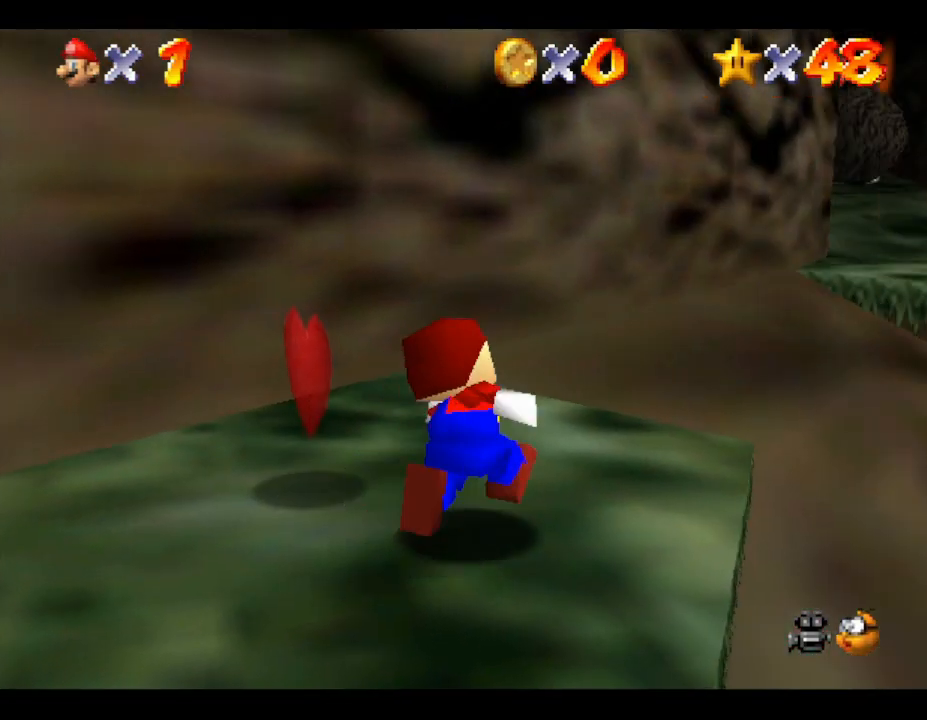
{"buttons": ["A", "Z"], "left_stick": "up", "events": [[67, "A", "down"], [67, "left_stick", "up-right"], [367, "left_stick", "up"]]}
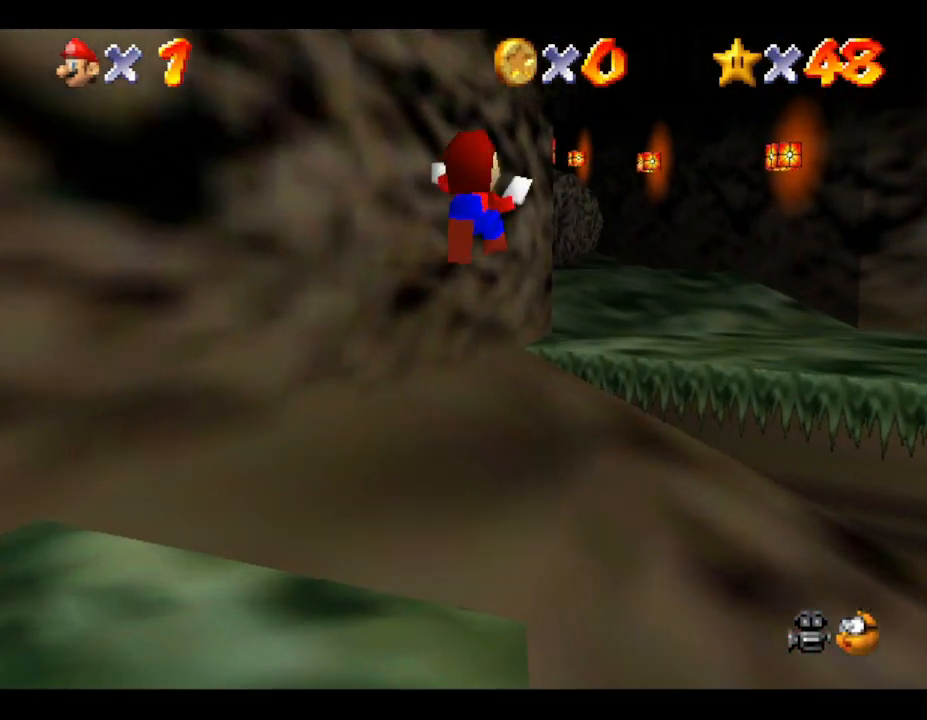
{"buttons": ["A", "Z"], "left_stick": "up", "events": [[333, "A", "up"], [433, "A", "down"]]}
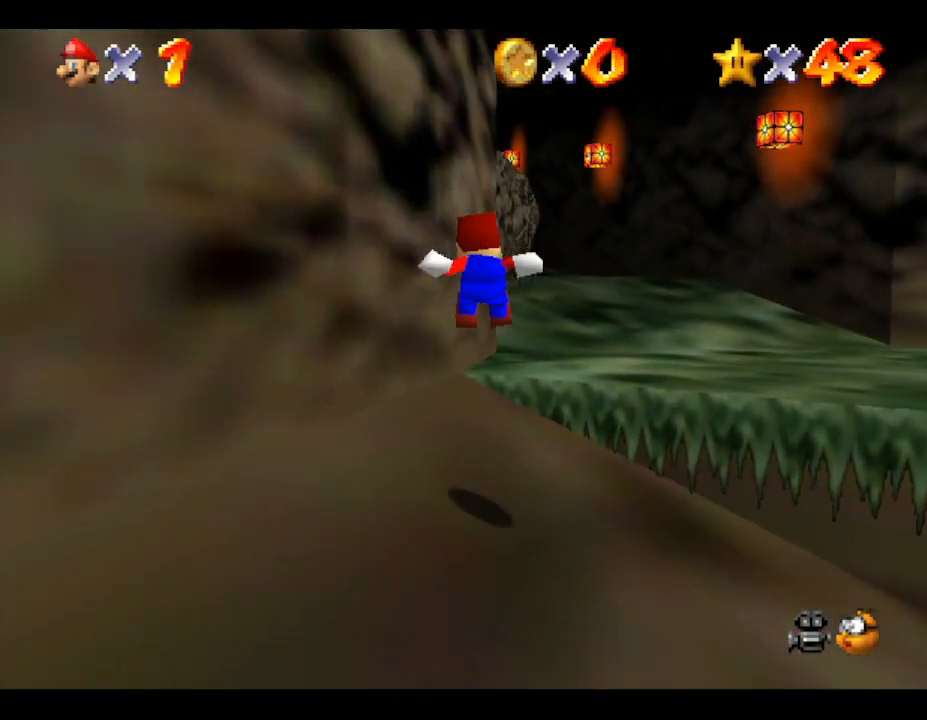
{"buttons": ["Z"], "left_stick": "up-left", "events": [[17, "A", "up"], [83, "A", "down"], [217, "A", "up"], [233, "A", "down"], [317, "A", "up"], [350, "A", "down"], [450, "A", "up"], [483, "left_stick", "up-left"]]}
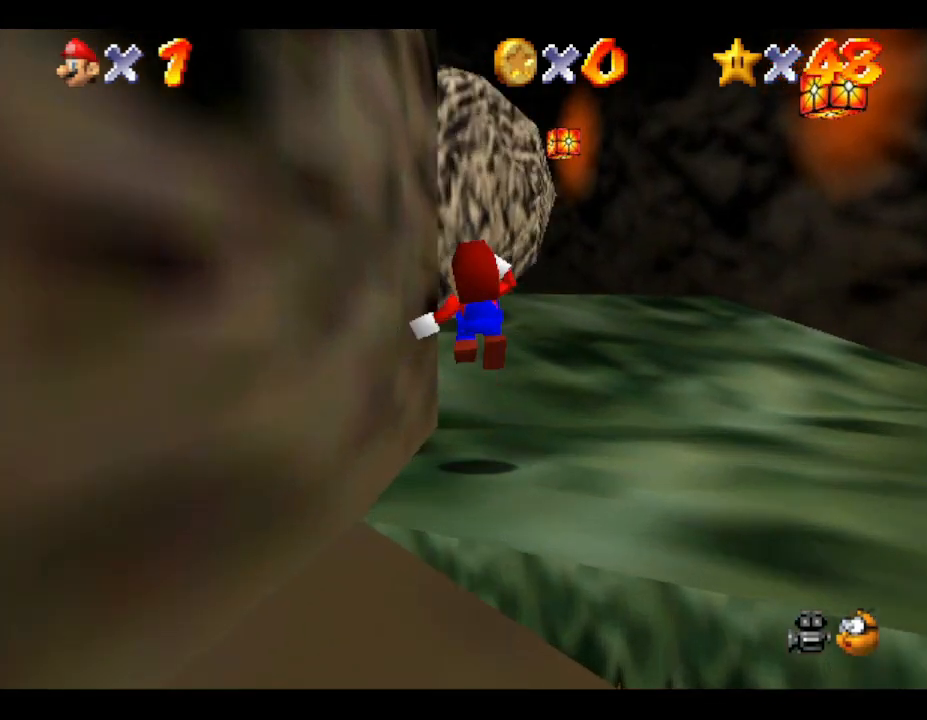
{"buttons": [], "left_stick": "center", "events": [[33, "A", "down"], [100, "A", "up"], [250, "left_stick", "left"], [450, "Z", "up"], [450, "left_stick", "center"]]}
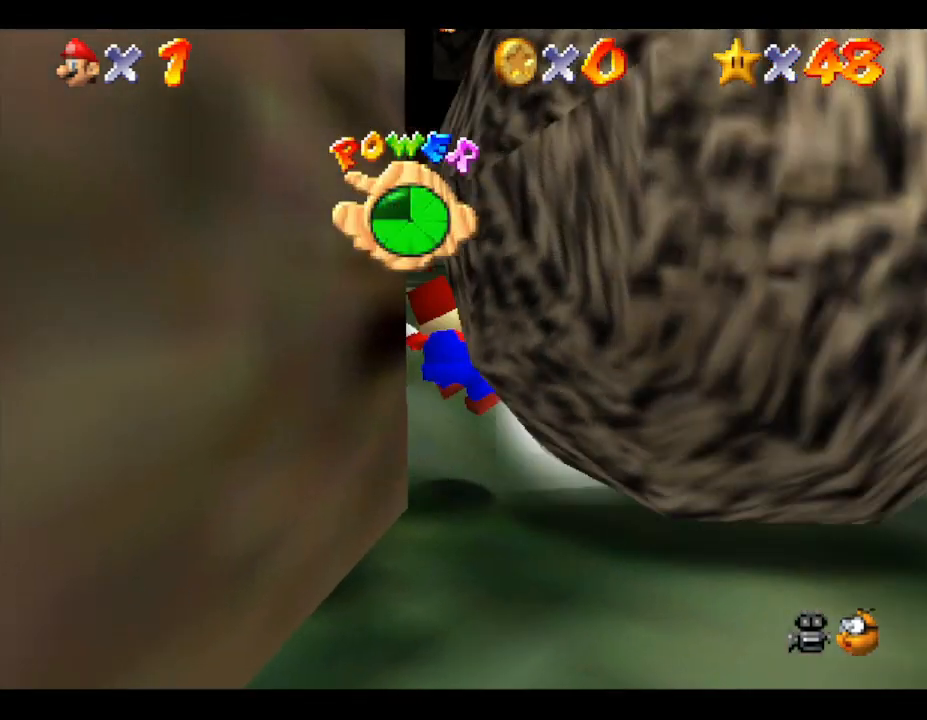
{"buttons": [], "left_stick": "up", "events": [[167, "left_stick", "up"]]}
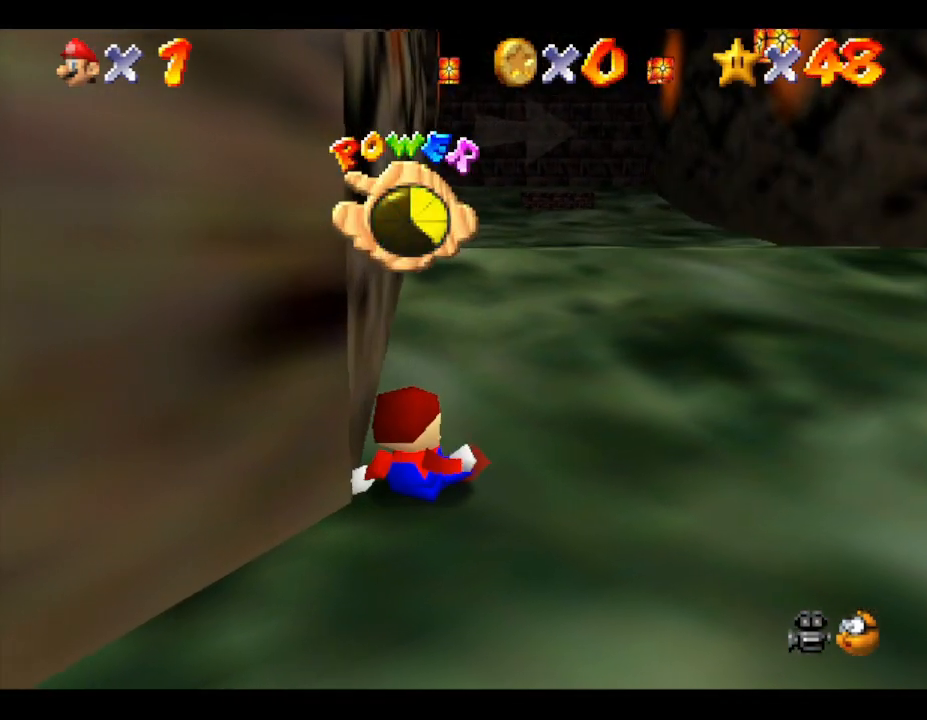
{"buttons": [], "left_stick": "up", "events": []}
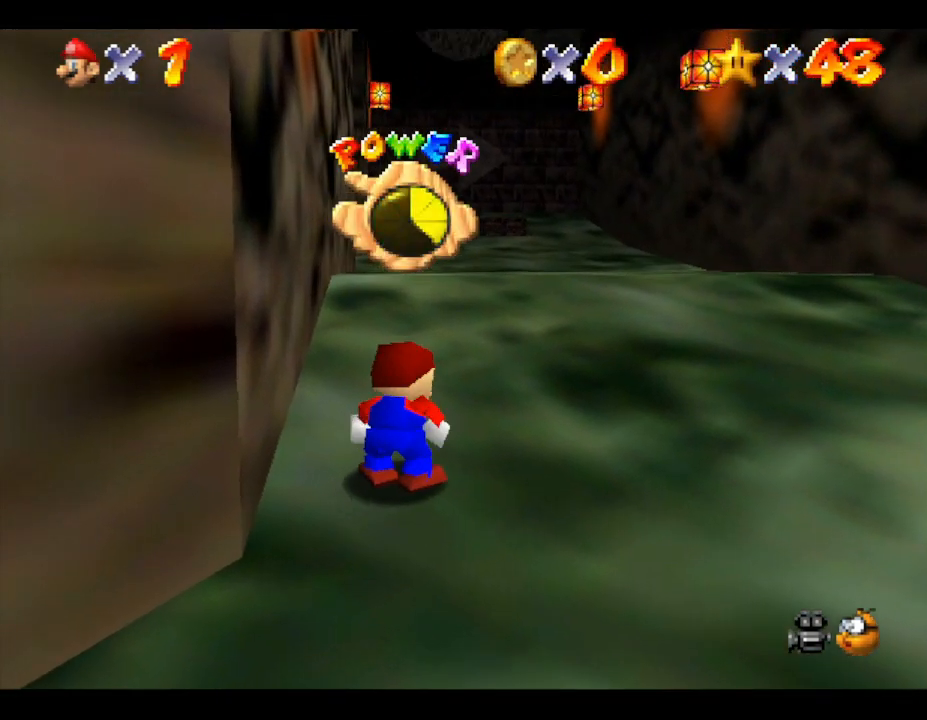
{"buttons": [], "left_stick": "up", "events": []}
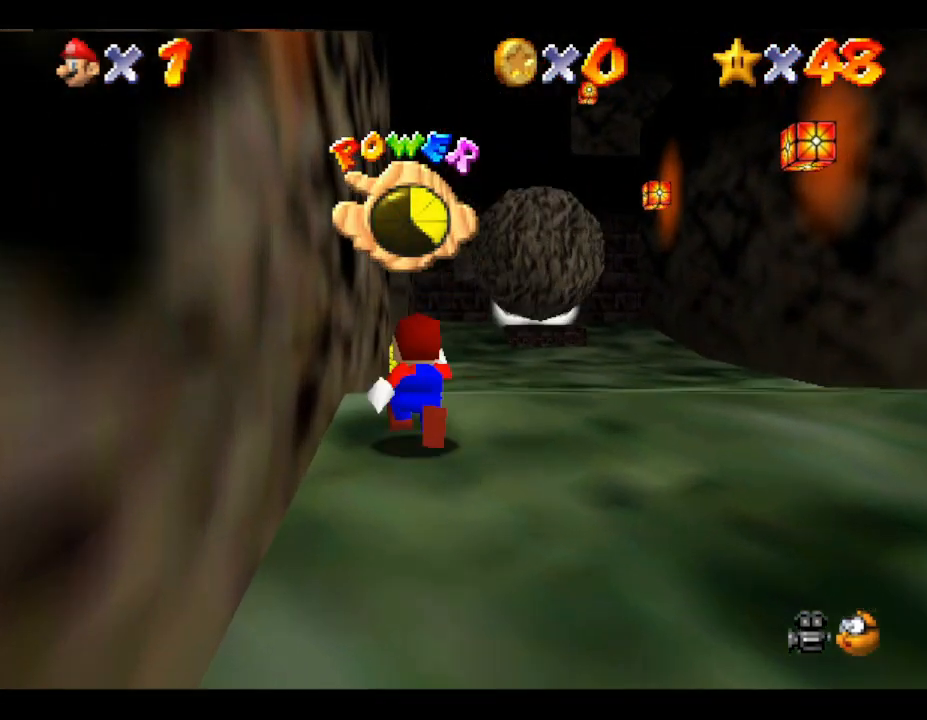
{"buttons": [], "left_stick": "up", "events": []}
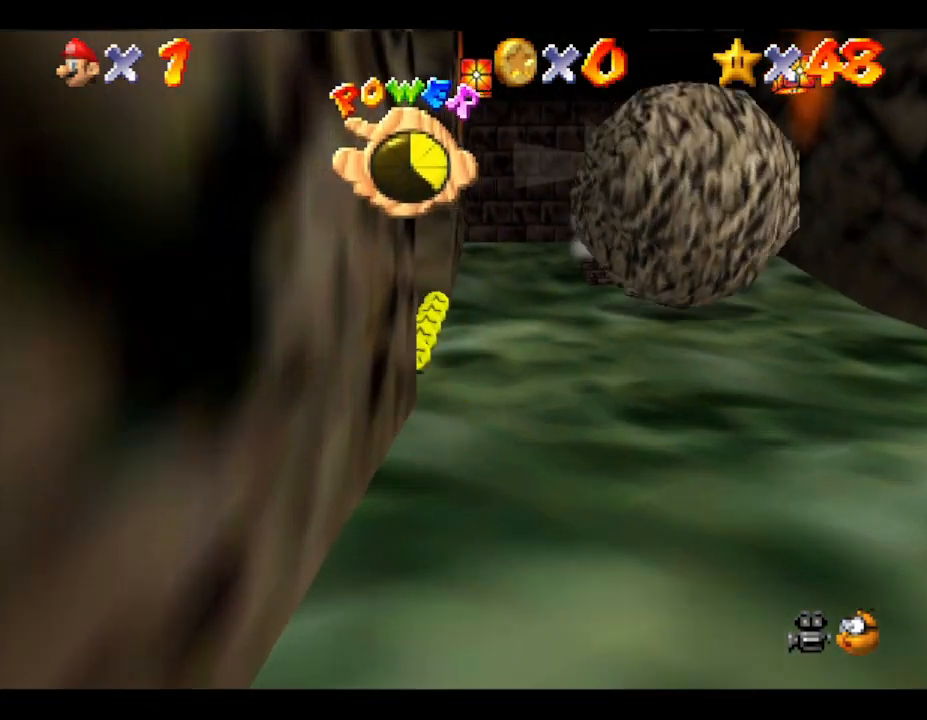
{"buttons": [], "left_stick": "up", "events": []}
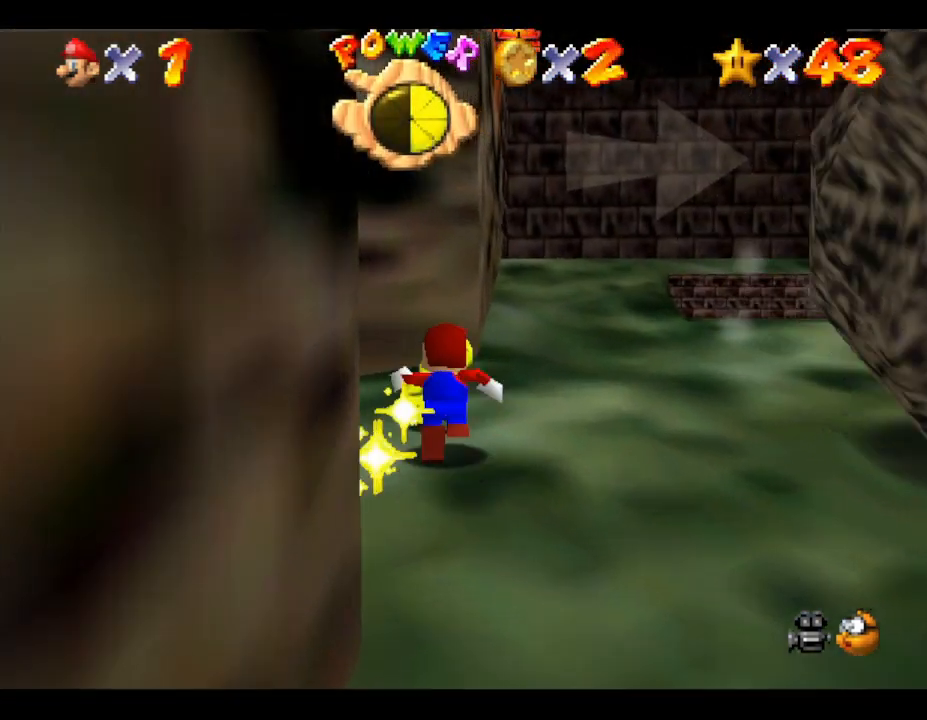
{"buttons": [], "left_stick": "up", "events": []}
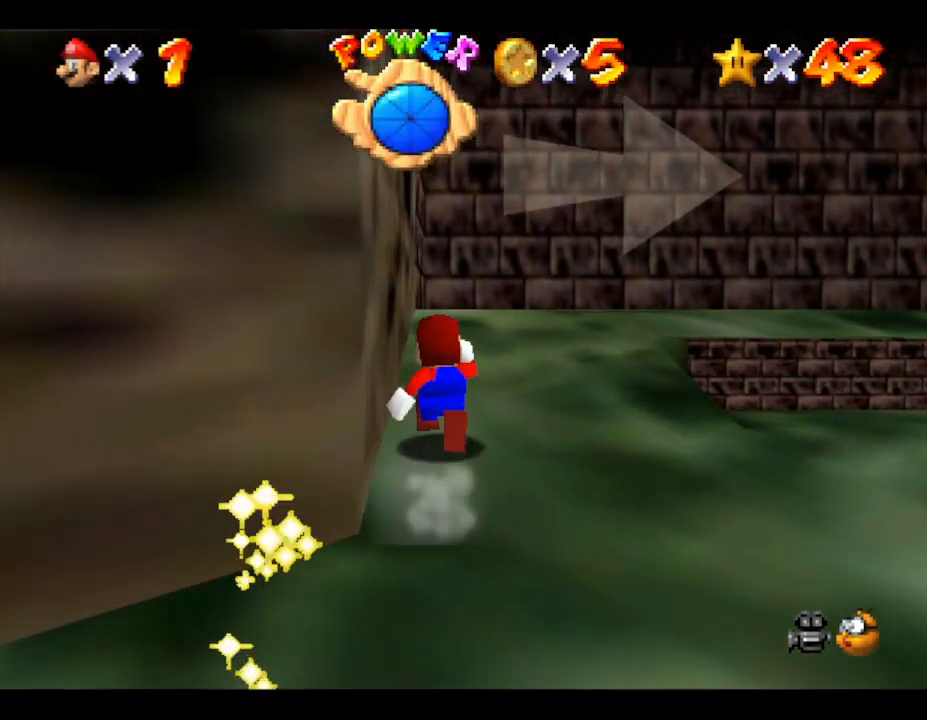
{"buttons": [], "left_stick": "up-right", "events": [[450, "left_stick", "up-right"]]}
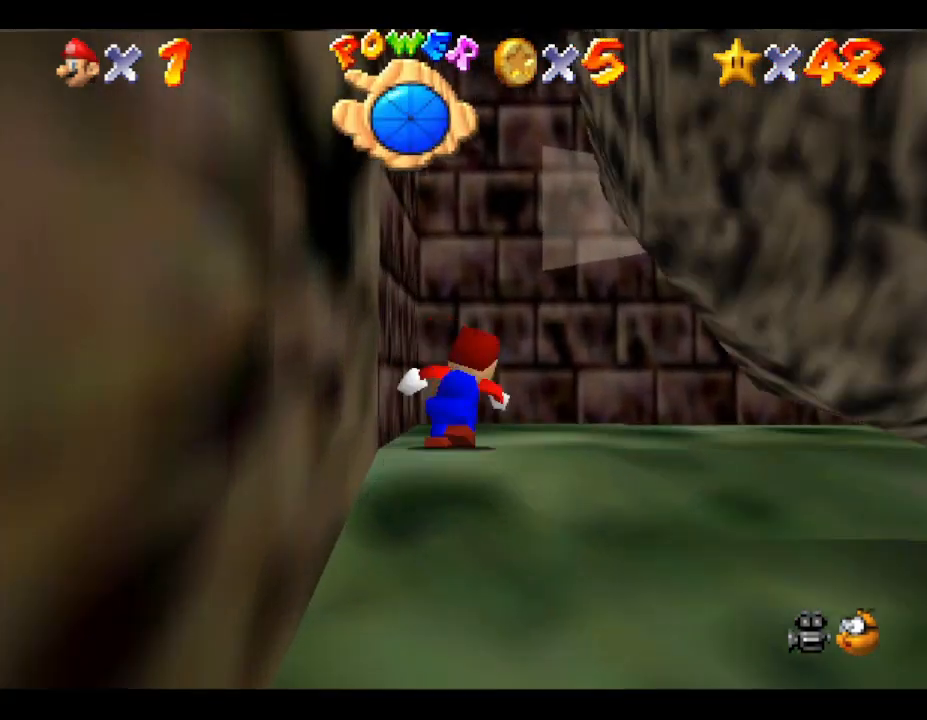
{"buttons": [], "left_stick": "up-right", "events": []}
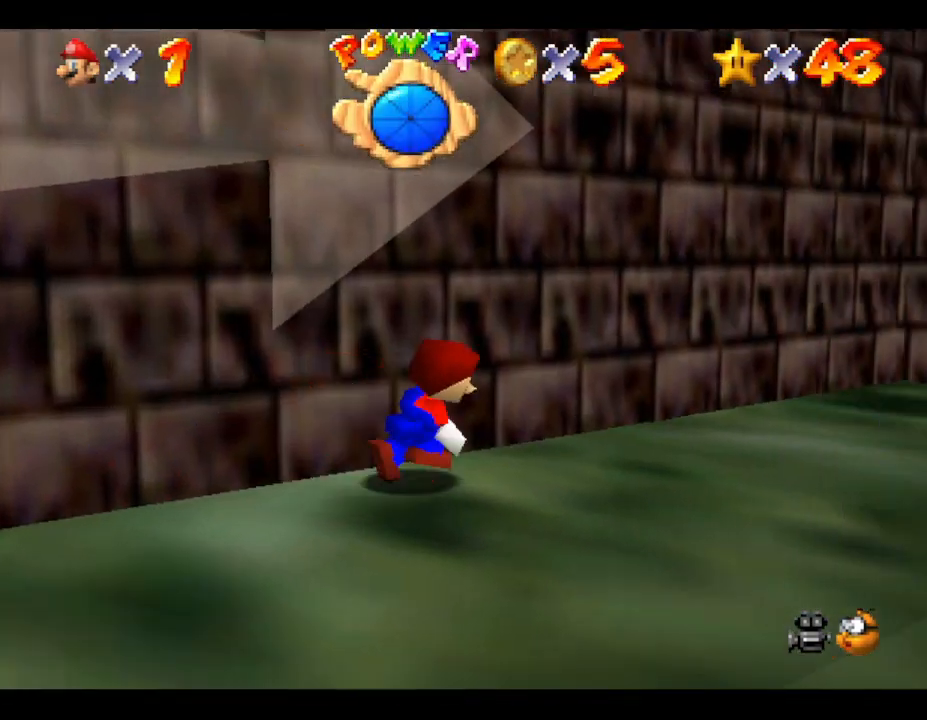
{"buttons": [], "left_stick": "up-right", "events": []}
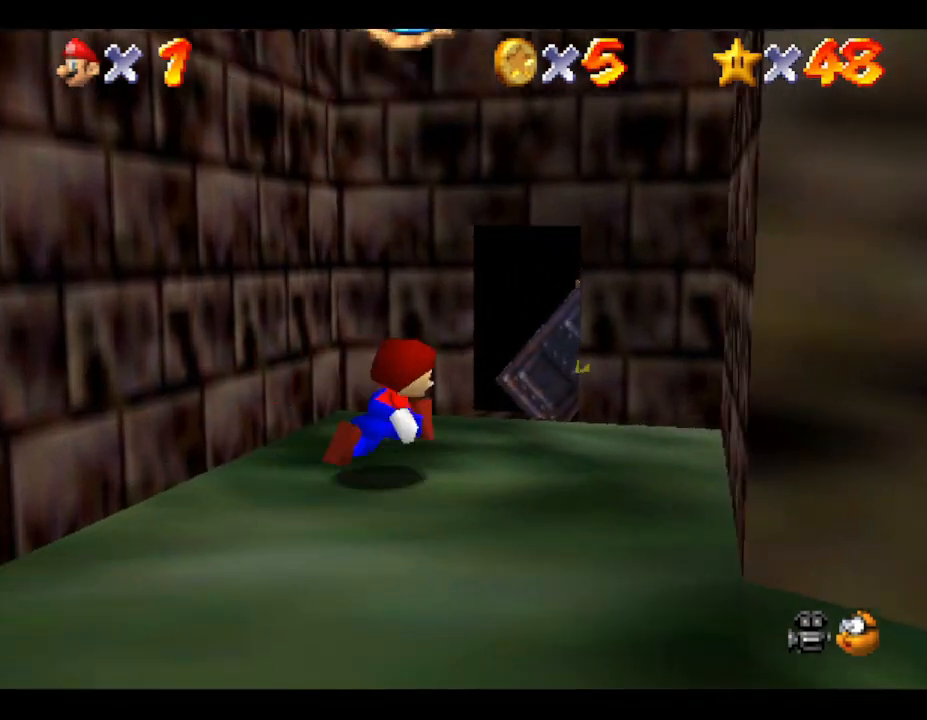
{"buttons": [], "left_stick": "up", "events": [[117, "left_stick", "up"]]}
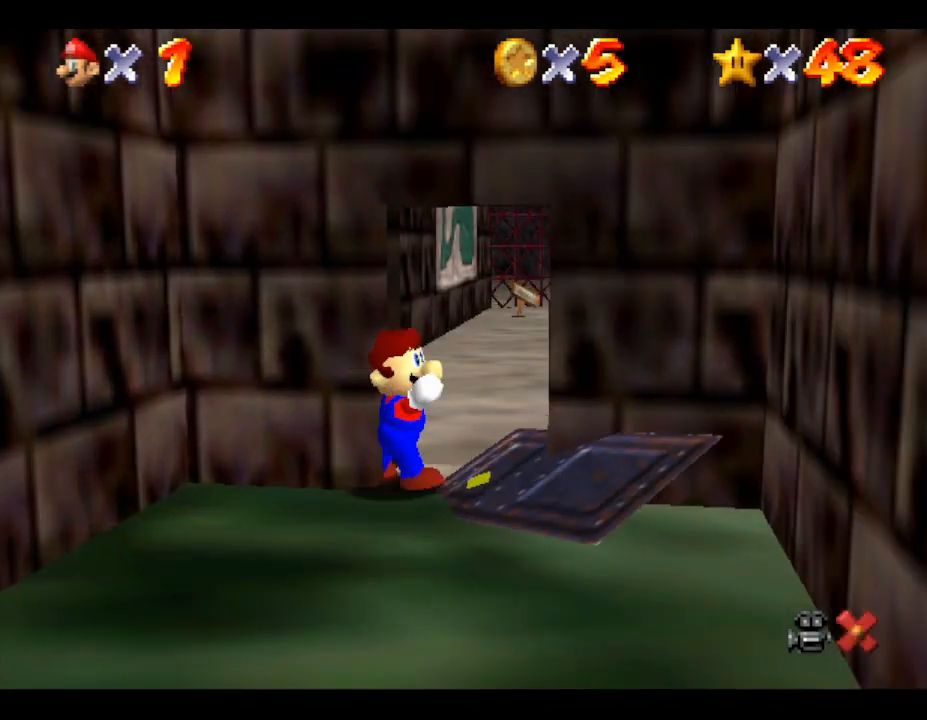
{"buttons": [], "left_stick": "center", "events": [[367, "left_stick", "center"]]}
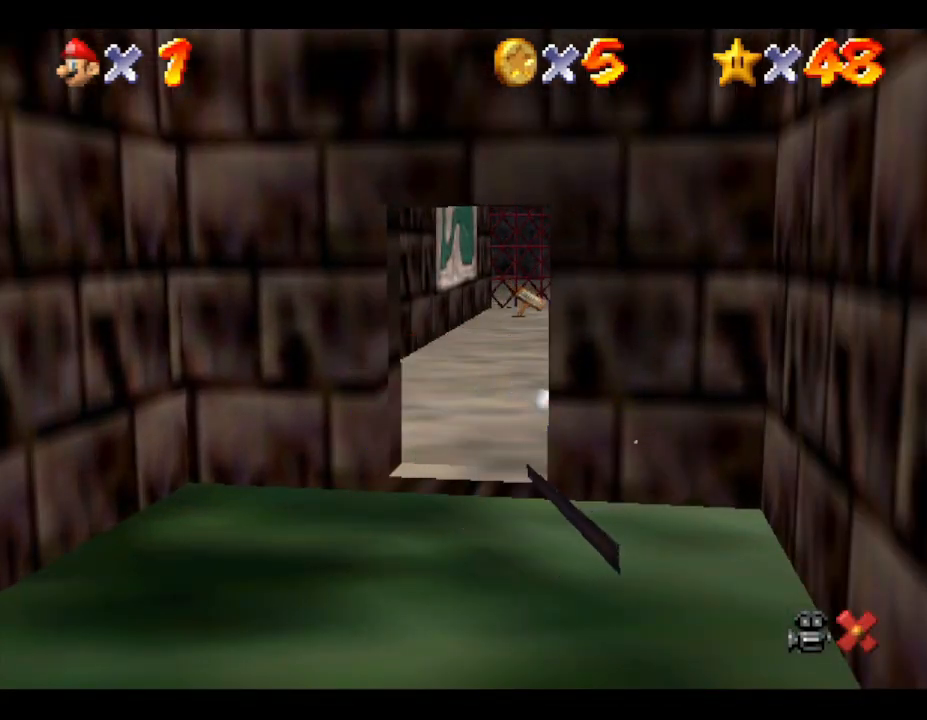
{"buttons": [], "left_stick": "center", "events": []}
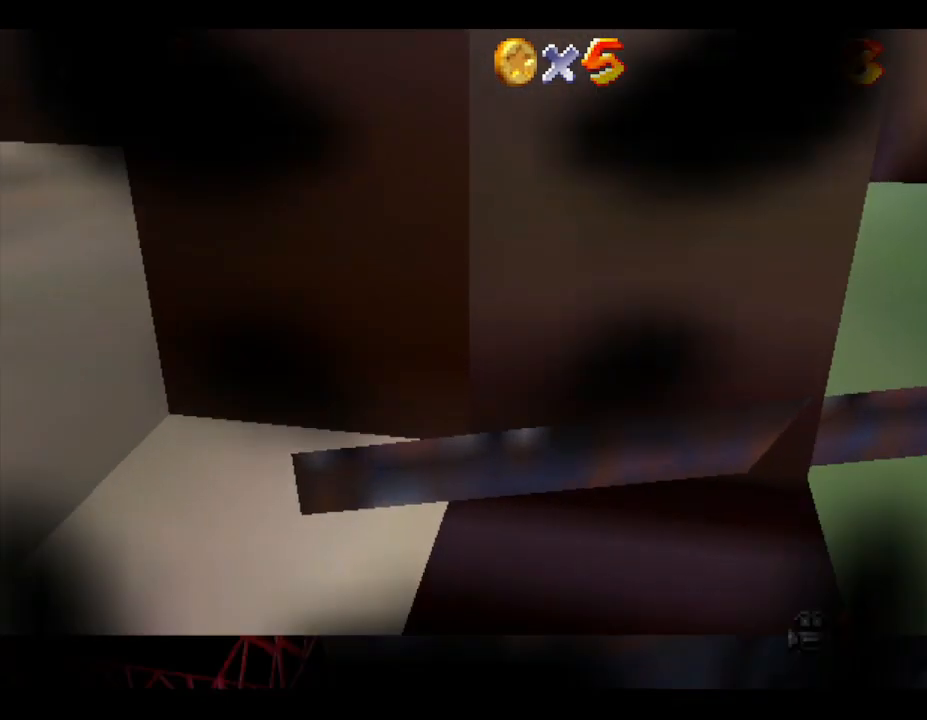
{"buttons": [], "left_stick": "center", "events": []}
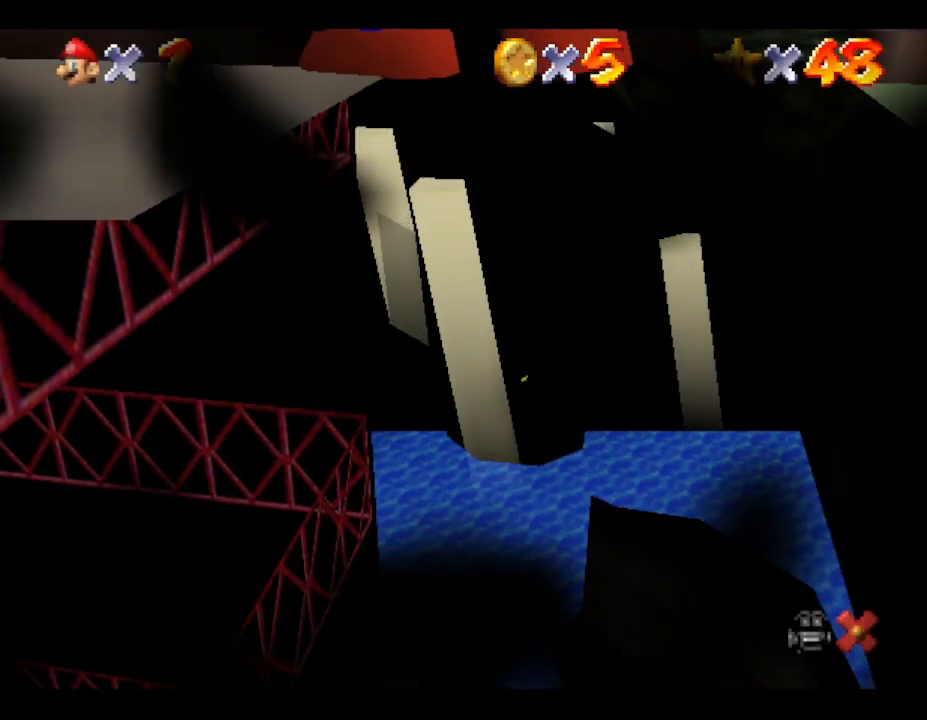
{"buttons": [], "left_stick": "center", "events": []}
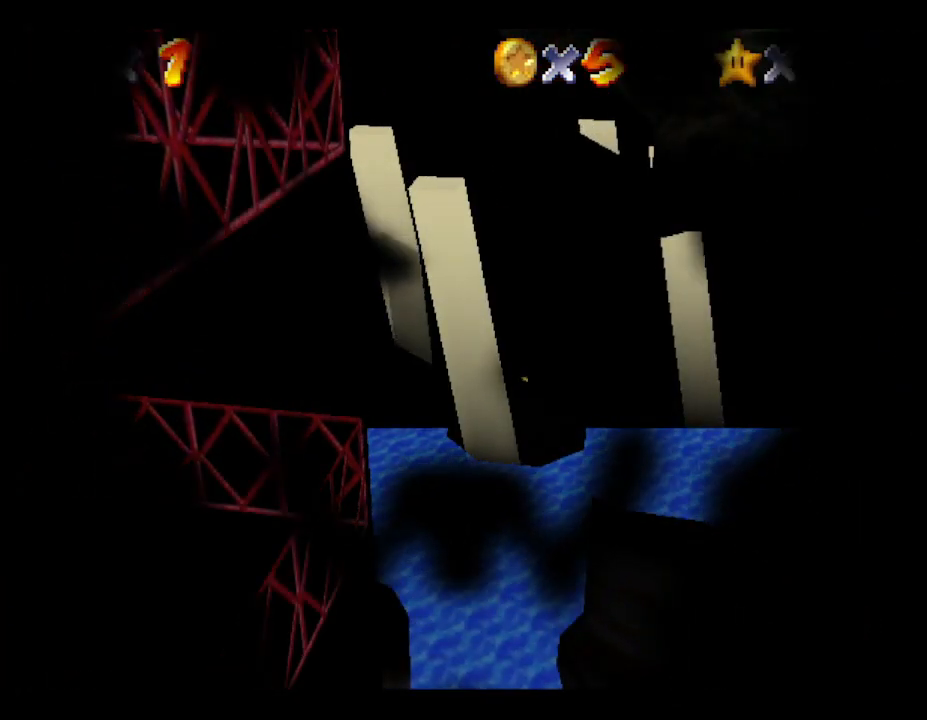
{"buttons": [], "left_stick": "center", "events": []}
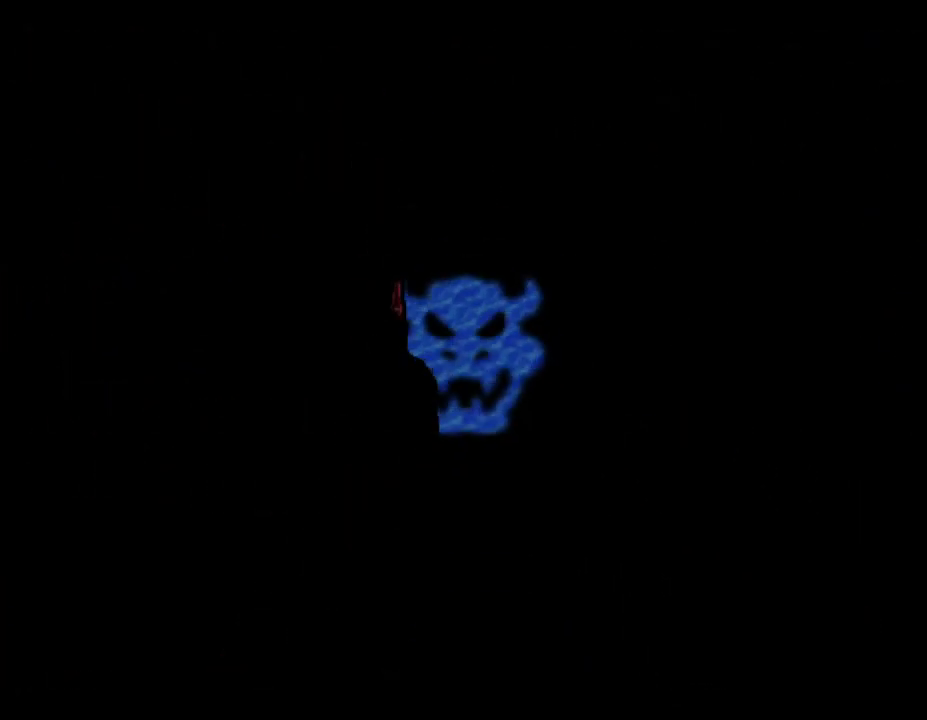
{"buttons": [], "left_stick": "center", "events": []}
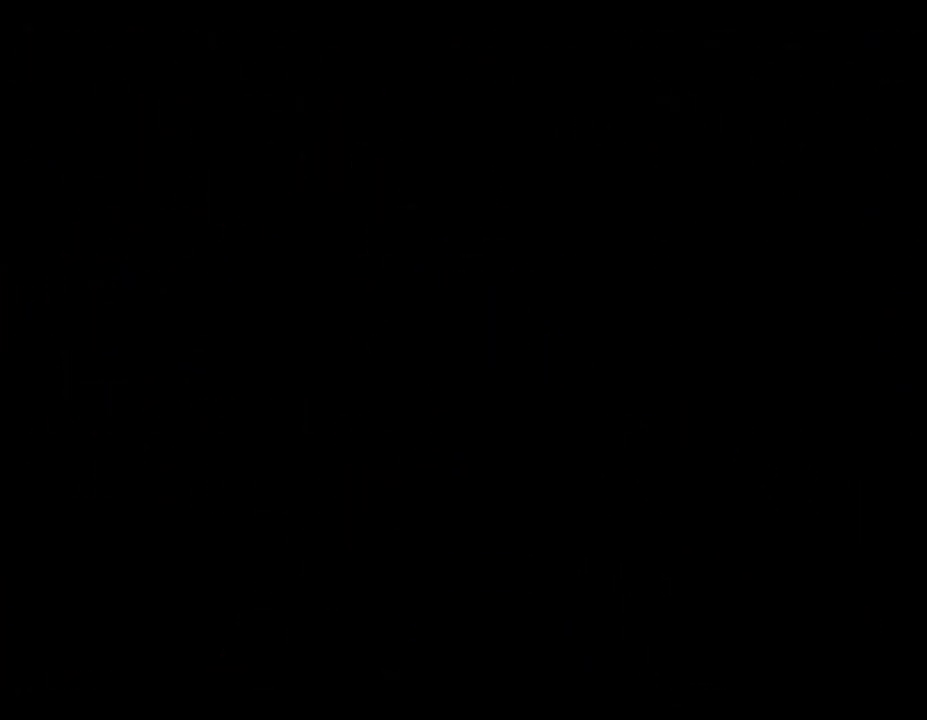
{"buttons": [], "left_stick": "center", "events": []}
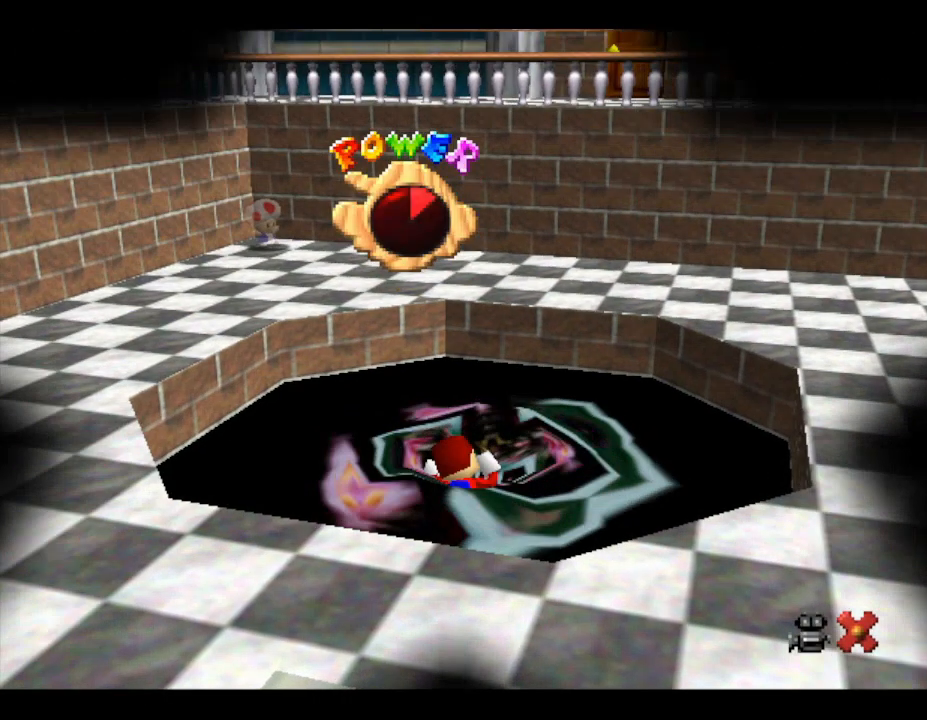
{"buttons": [], "left_stick": "center", "events": []}
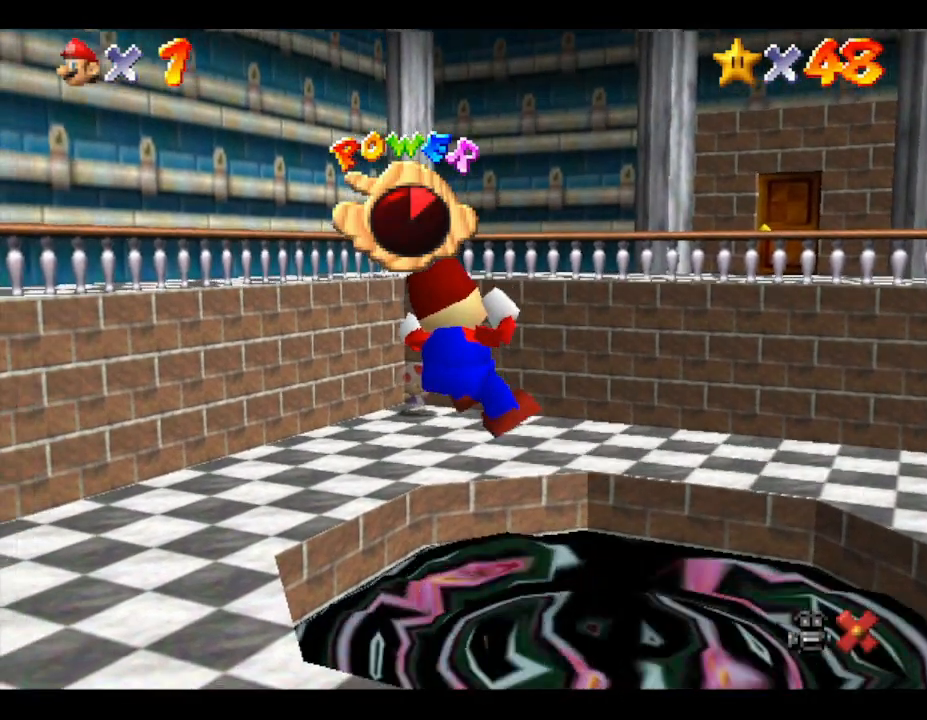
{"buttons": [], "left_stick": "center", "events": []}
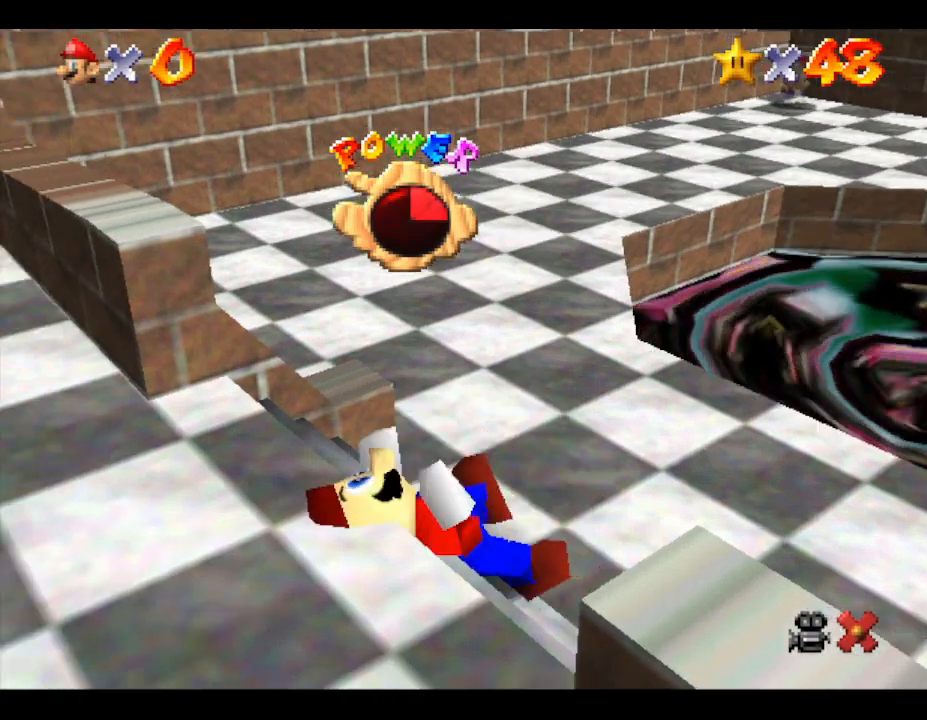
{"buttons": [], "left_stick": "center", "events": []}
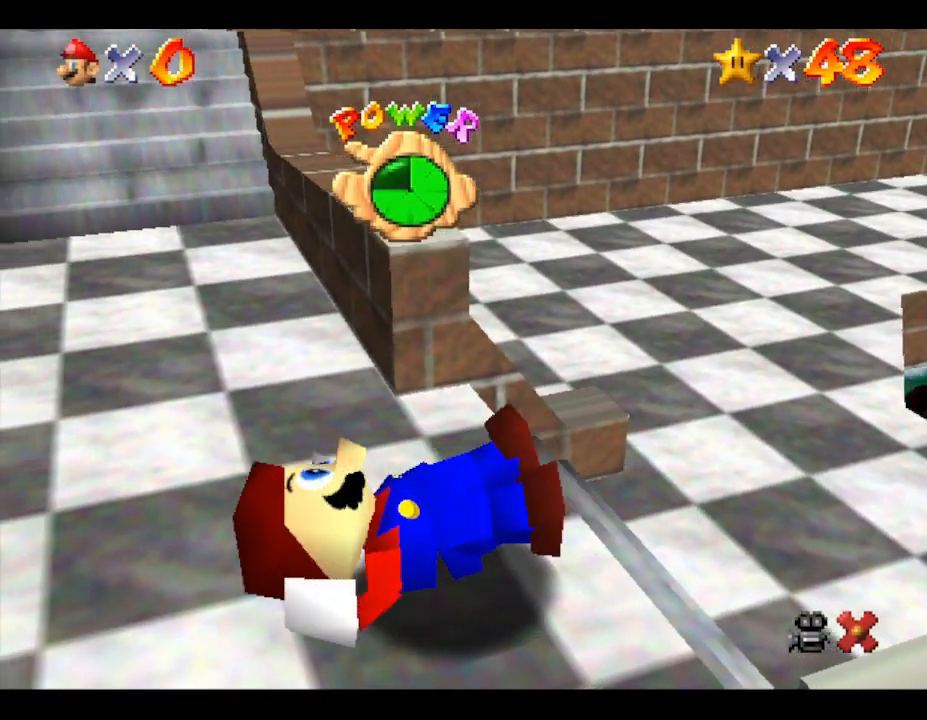
{"buttons": [], "left_stick": "up-right", "events": [[350, "left_stick", "up-right"]]}
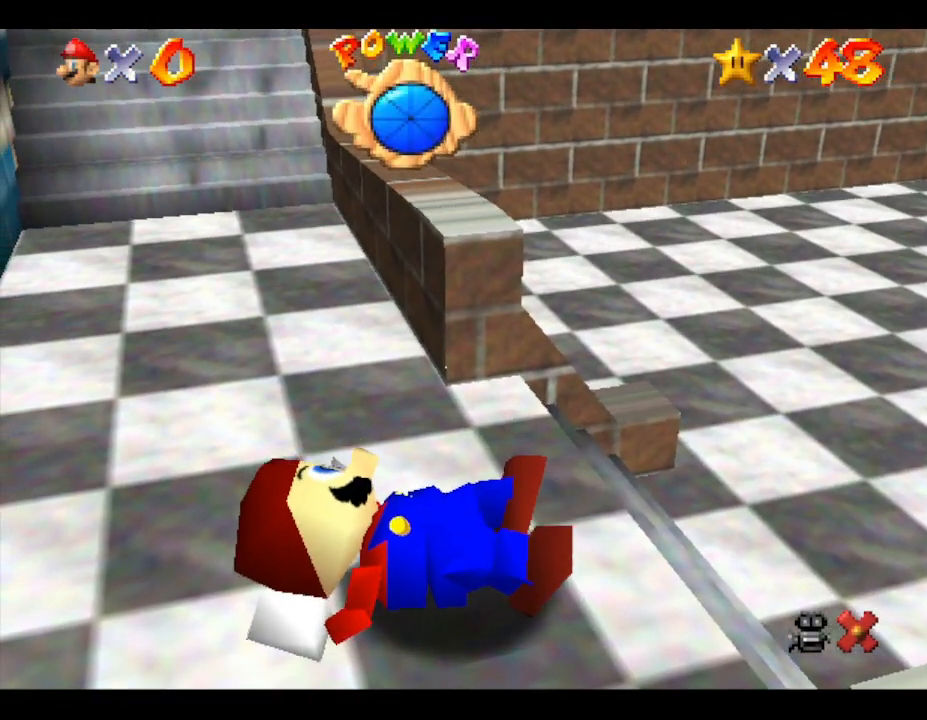
{"buttons": [], "left_stick": "right", "events": [[250, "left_stick", "center"], [400, "left_stick", "right"]]}
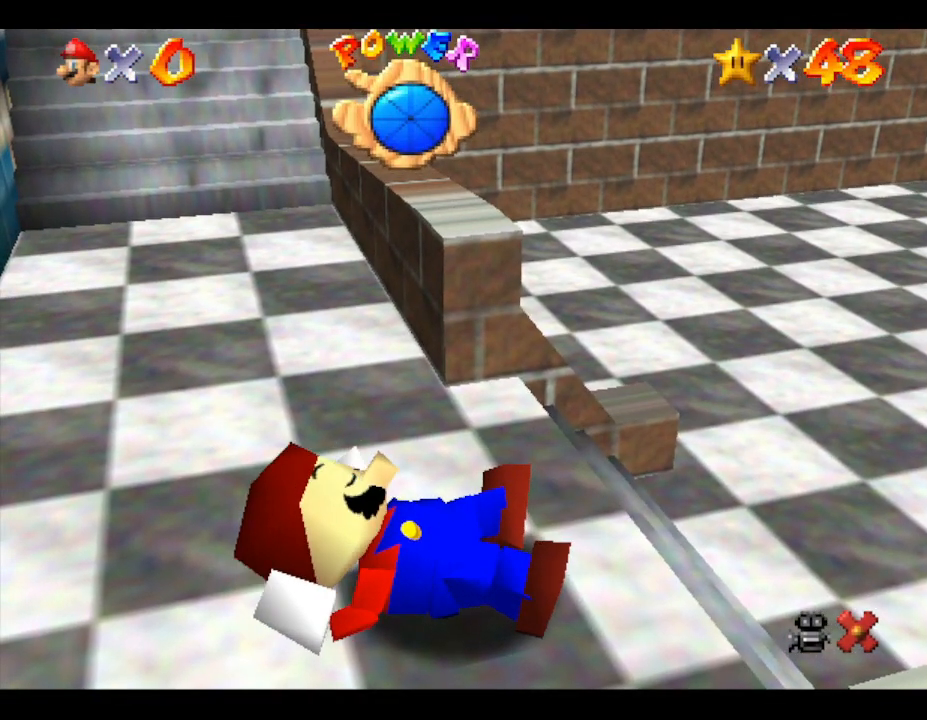
{"buttons": [], "left_stick": "right", "events": []}